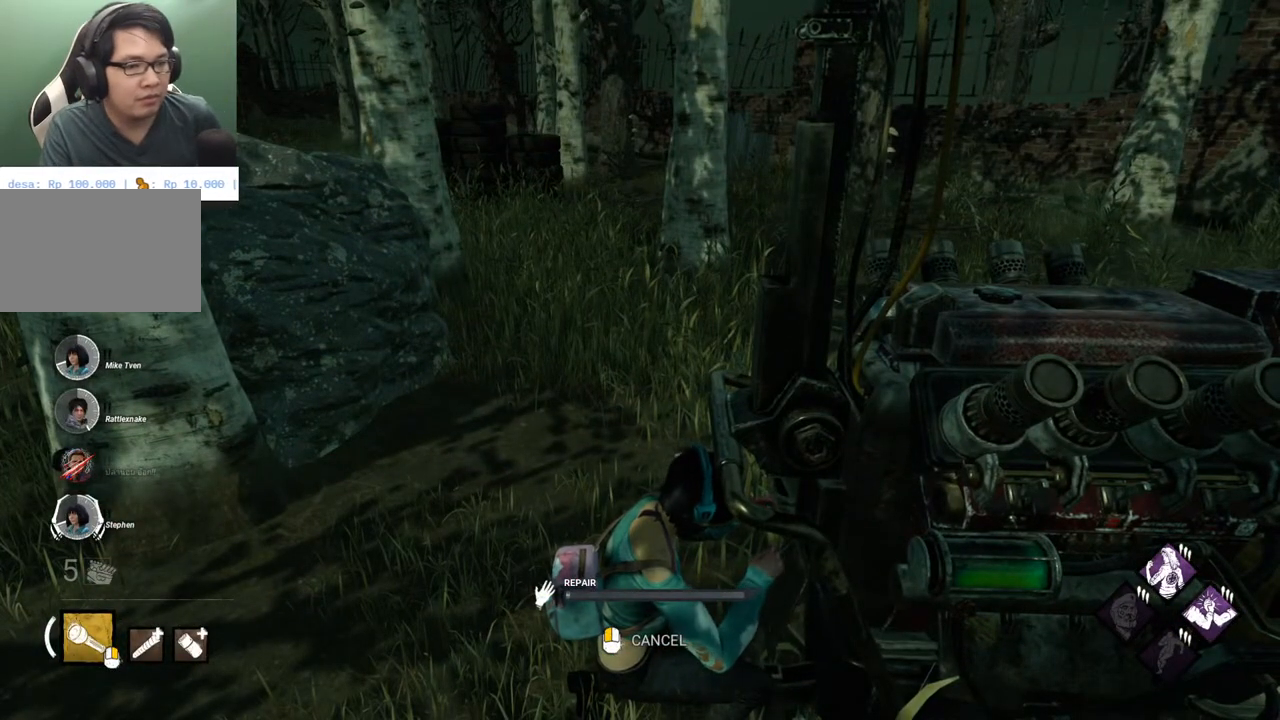
Gameplay with keyboard and mouse; each line is a JSON object with the keys and mouse buttons held at the frame after it. "events" lists presses ("down") and releases ("up") of "1", "2", "3", "4", "5", "a", "alt", "c", "caps_lock", "ctrl", "d", "e", "f", "g", "q", "r", "s", "shift", "space", "t", "tab", "v", "w", "x", "z" and "mouse_wheel" between this image and that frame as [ms after this image, input, new state], when the widget could be followed in between. "mouse_wheel" = the "wheel" button of the "mouse" list. No other keys are recorded. "wheel" means that the mouse wheel is clicked or scrolled. "mouse_move" is the direction in which the mouse moves at that frame (one of eight, or "still"), when it could be read.
{"keys": [], "mouse": [], "mouse_move": "still", "events": []}
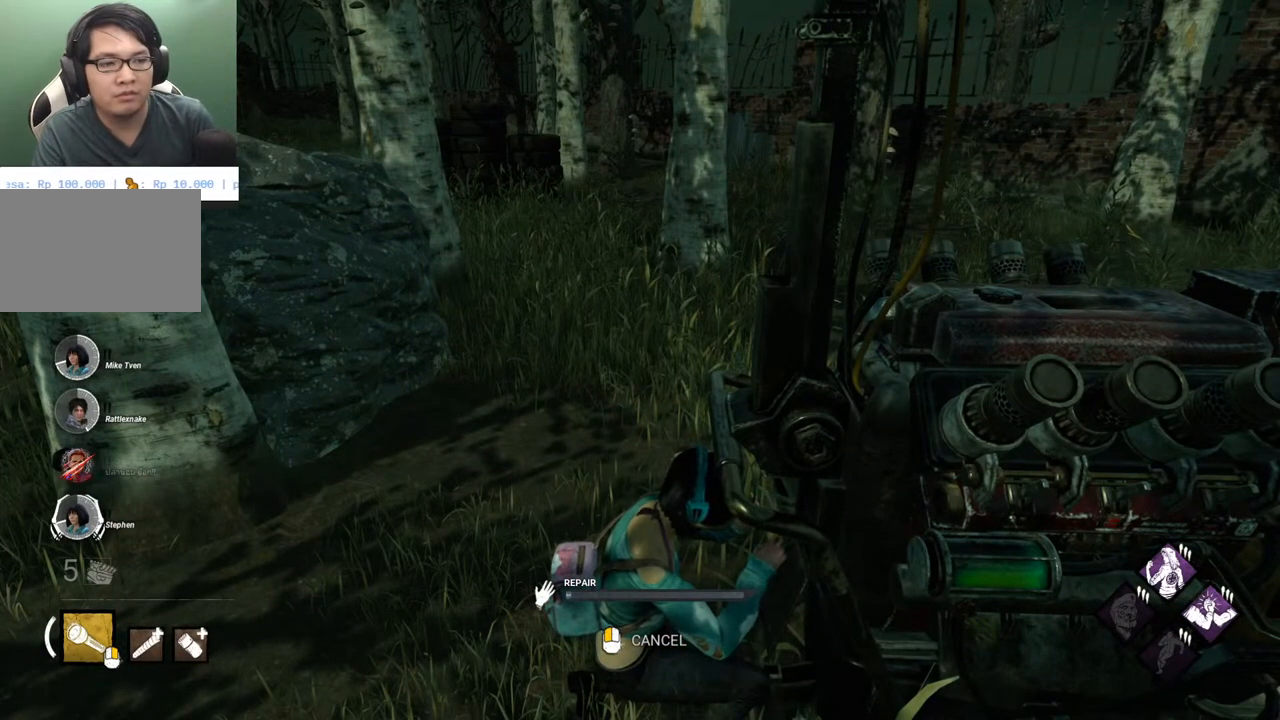
{"keys": [], "mouse": [], "mouse_move": "still", "events": []}
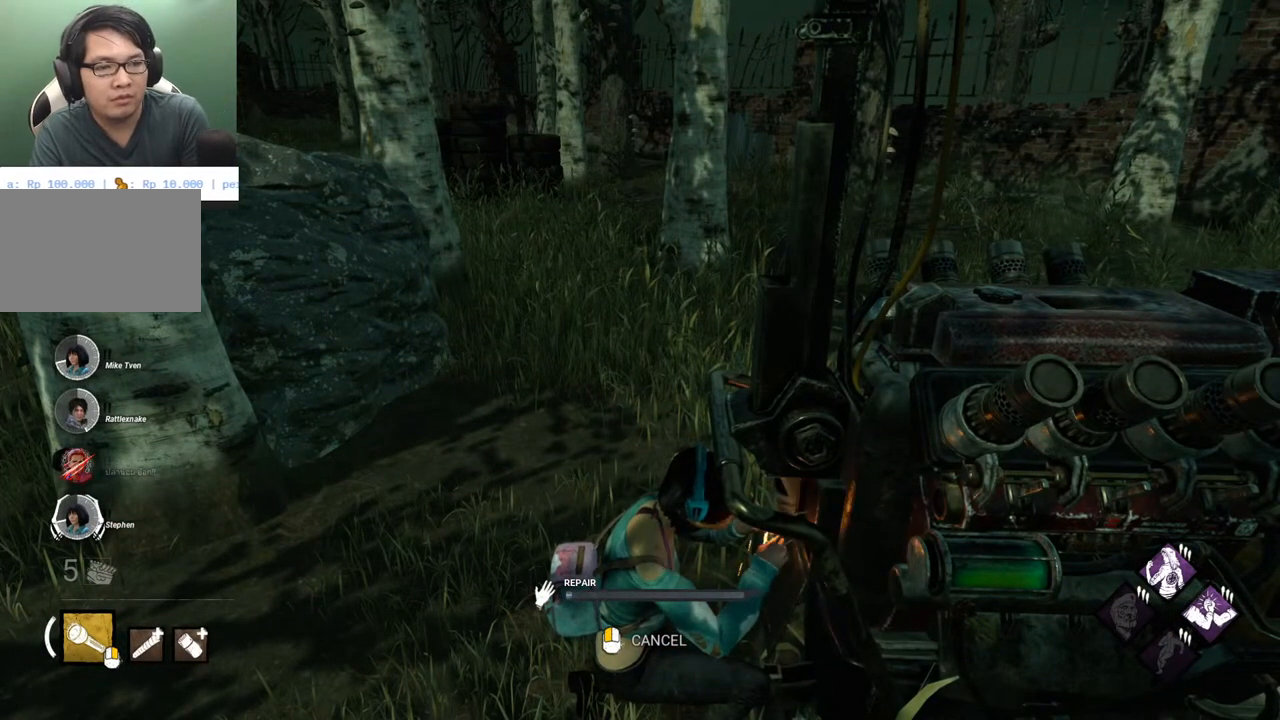
{"keys": [], "mouse": [], "mouse_move": "still", "events": []}
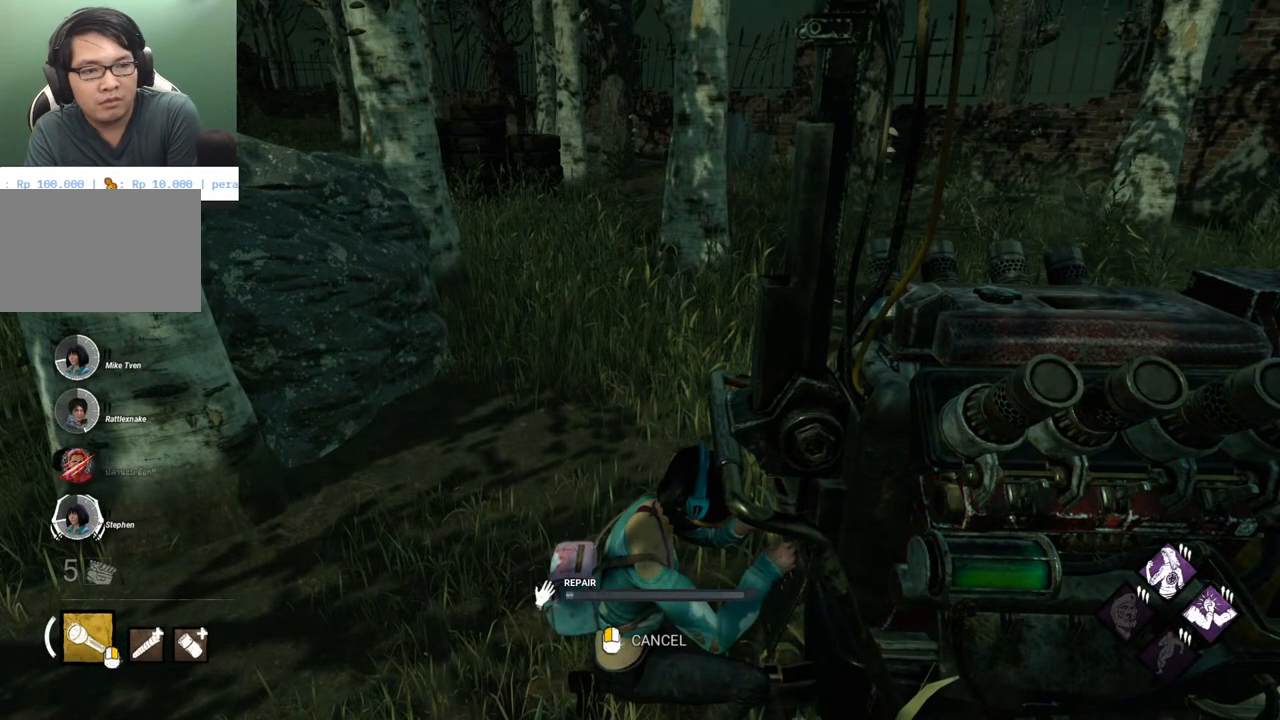
{"keys": [], "mouse": [], "mouse_move": "still", "events": []}
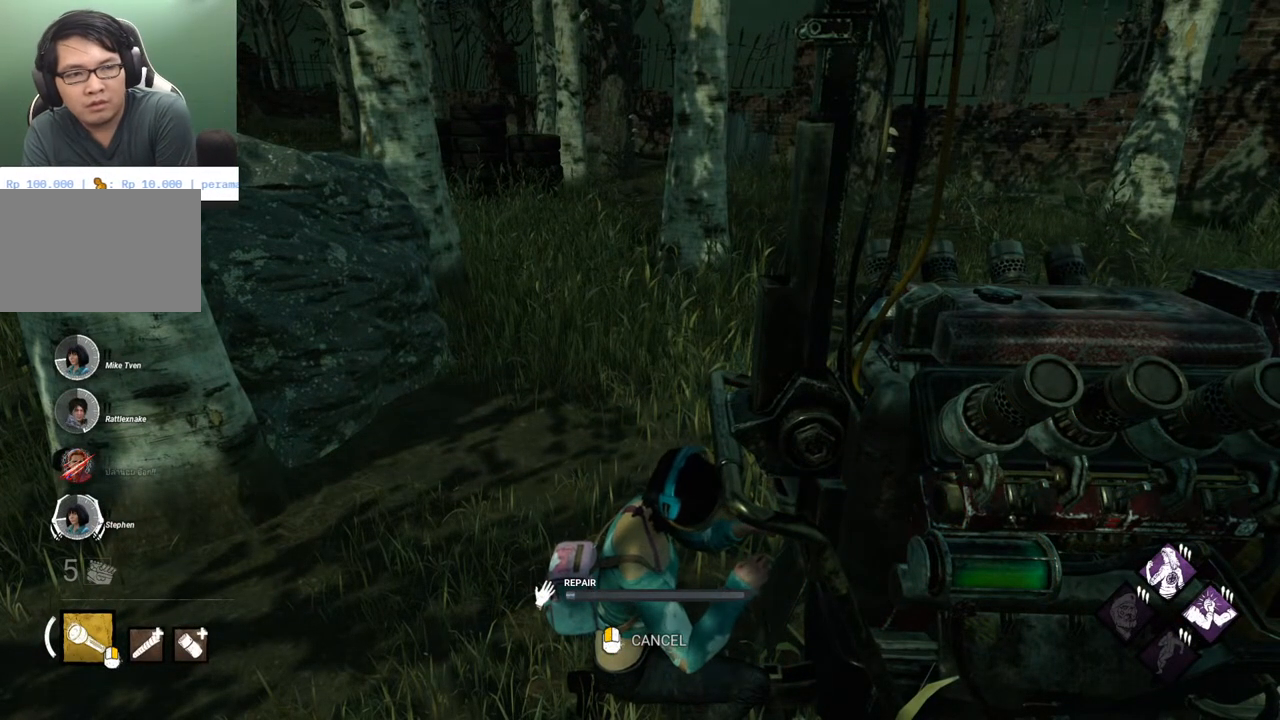
{"keys": [], "mouse": [], "mouse_move": "still", "events": []}
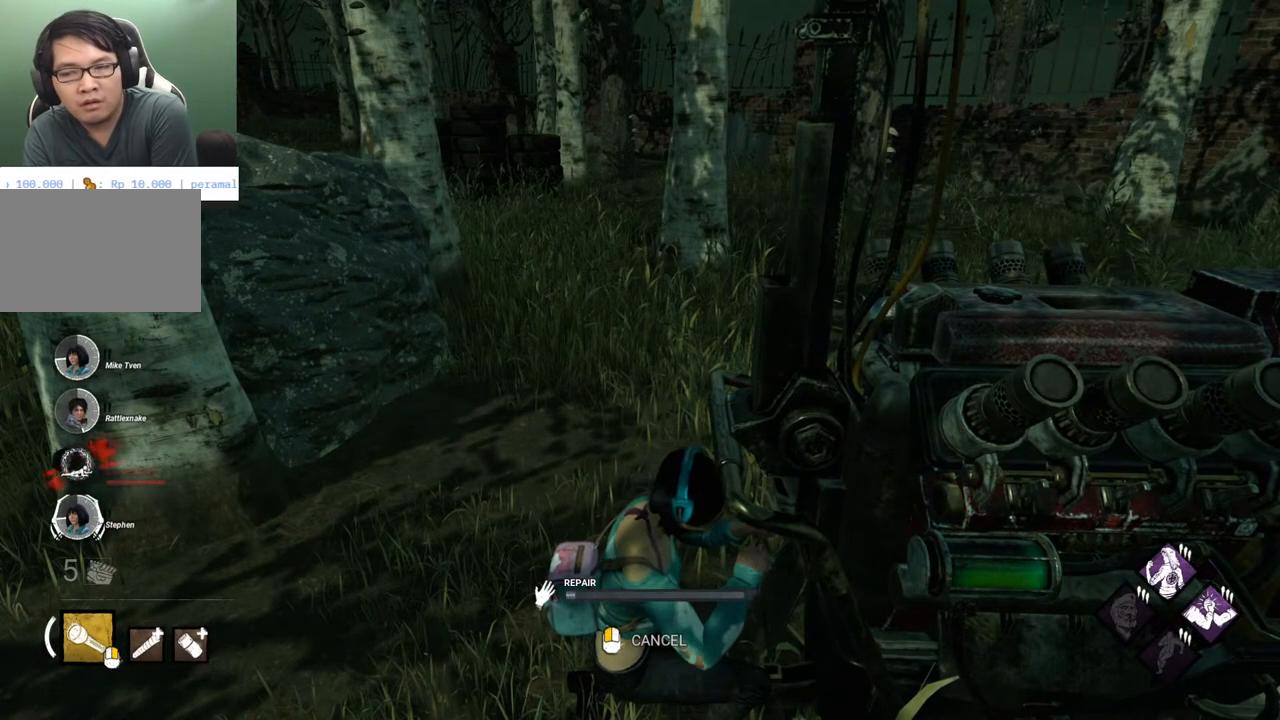
{"keys": [], "mouse": [], "mouse_move": "still", "events": []}
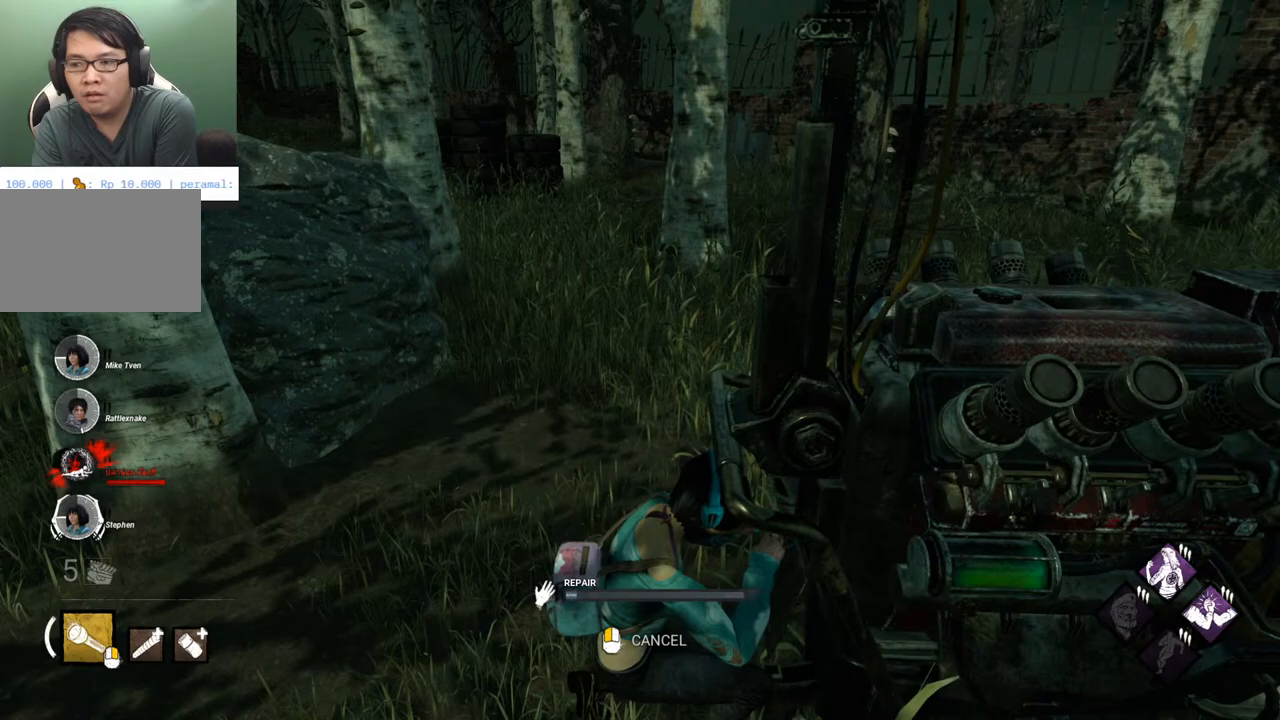
{"keys": [], "mouse": [], "mouse_move": "still", "events": []}
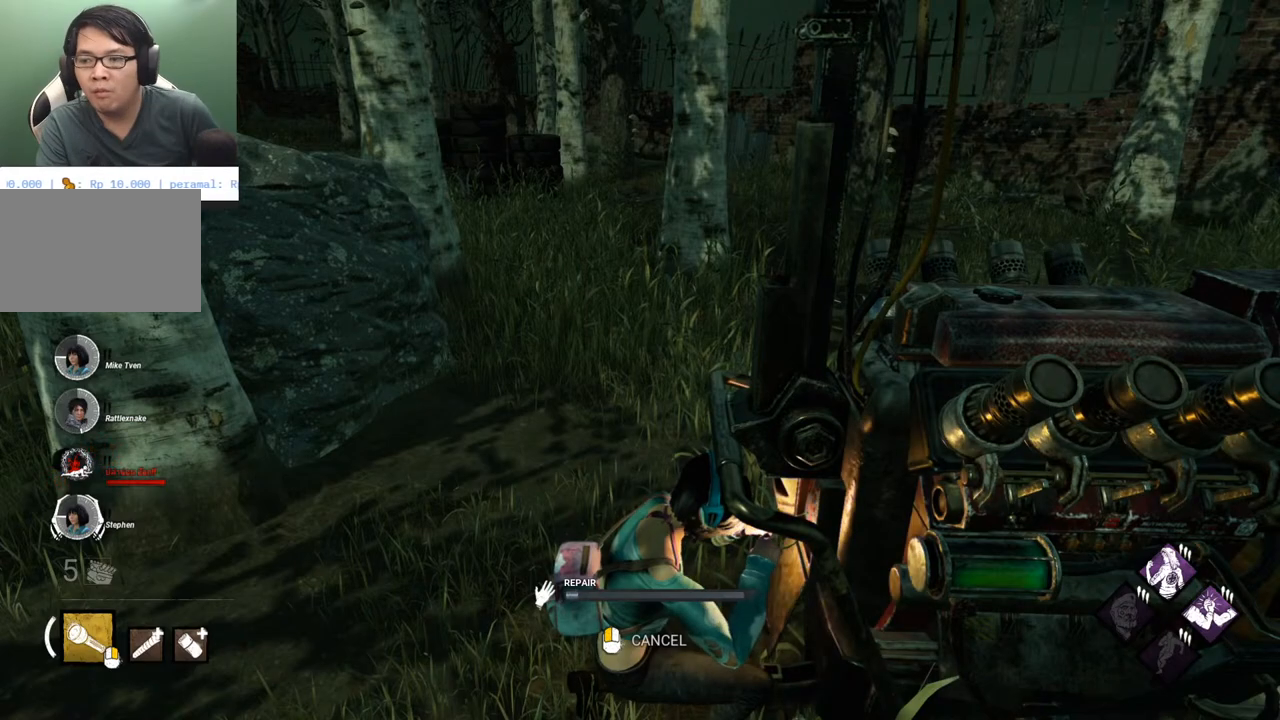
{"keys": [], "mouse": [], "mouse_move": "still", "events": []}
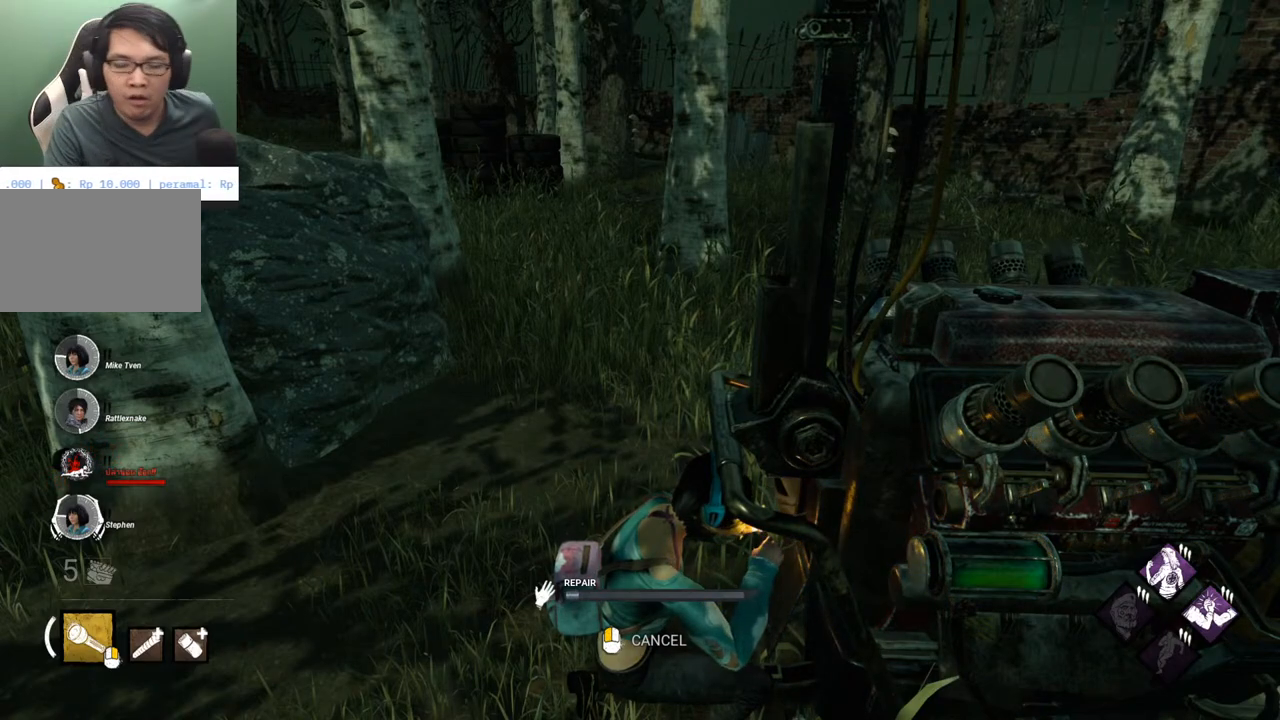
{"keys": [], "mouse": [], "mouse_move": "down-left", "events": []}
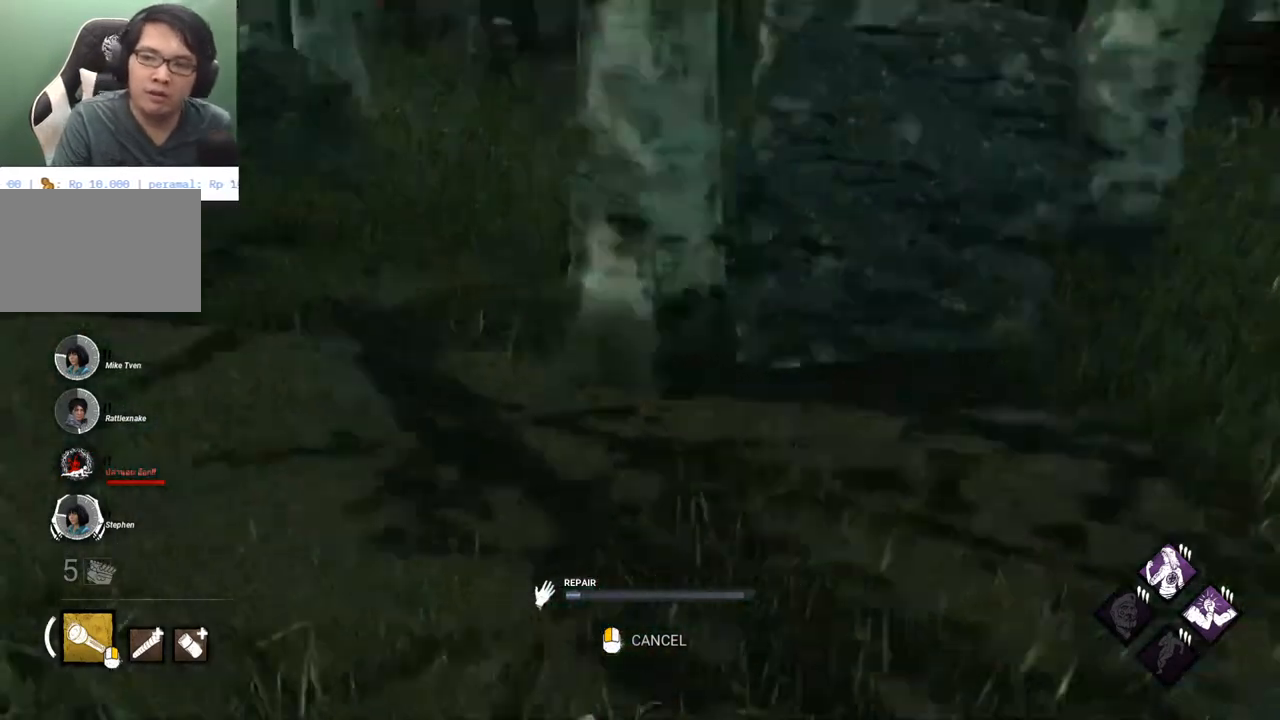
{"keys": [], "mouse": [], "mouse_move": "still", "events": []}
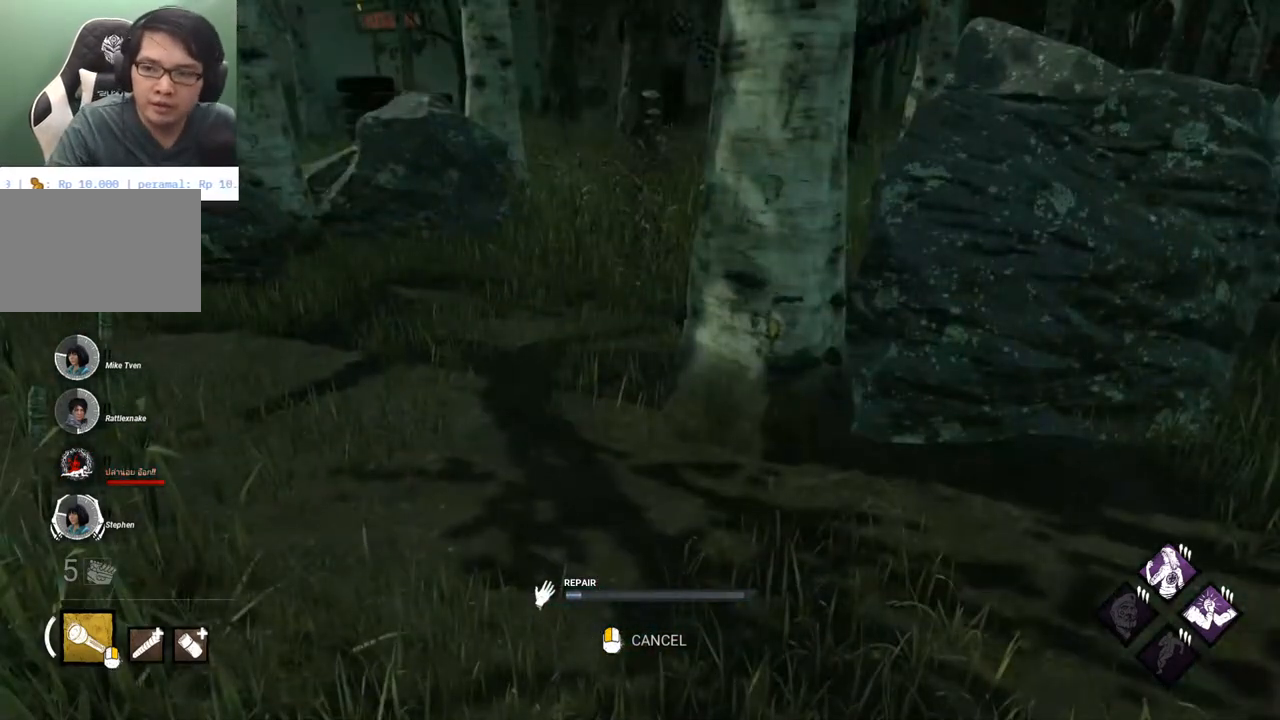
{"keys": [], "mouse": [], "mouse_move": "up-left", "events": []}
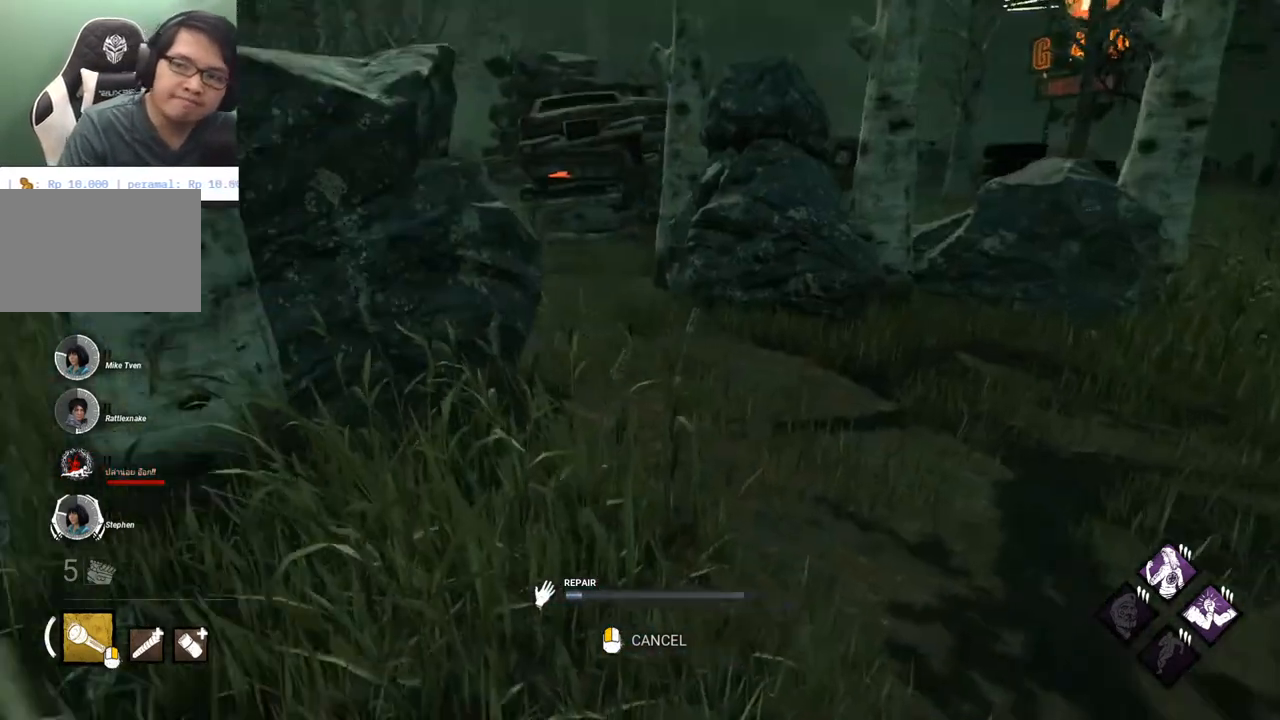
{"keys": [], "mouse": [], "mouse_move": "still", "events": []}
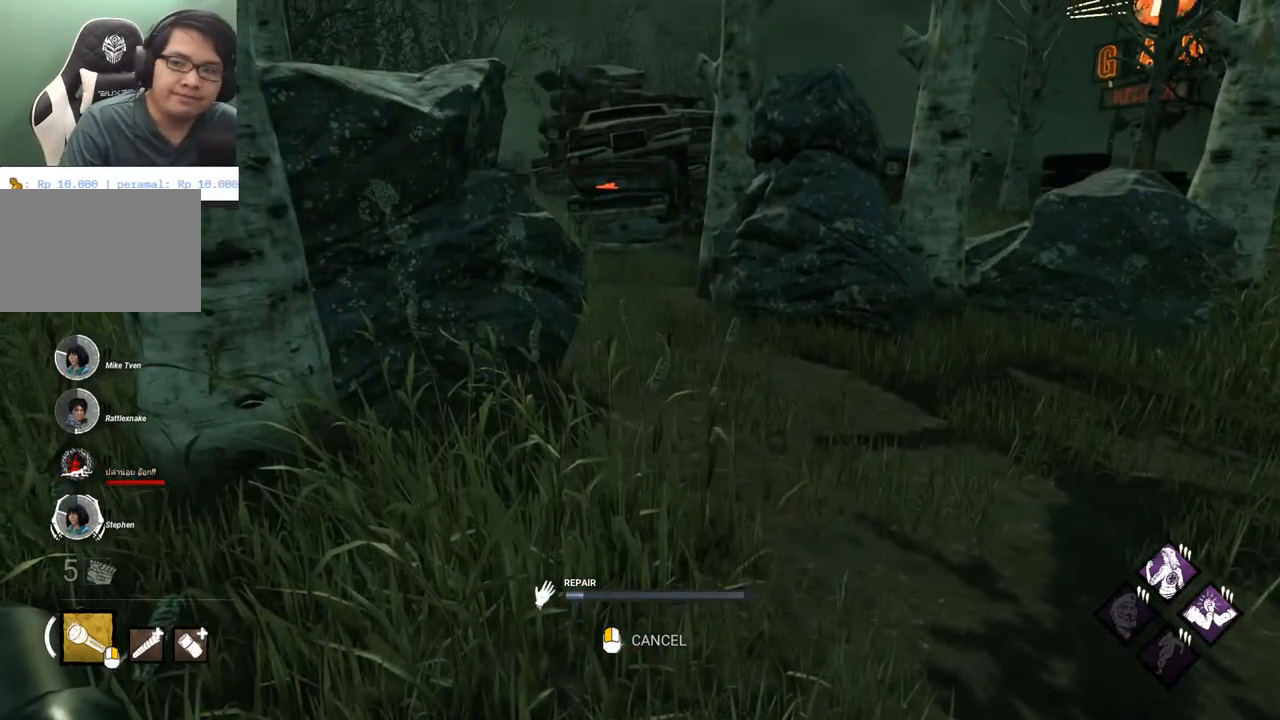
{"keys": [], "mouse": [], "mouse_move": "right", "events": []}
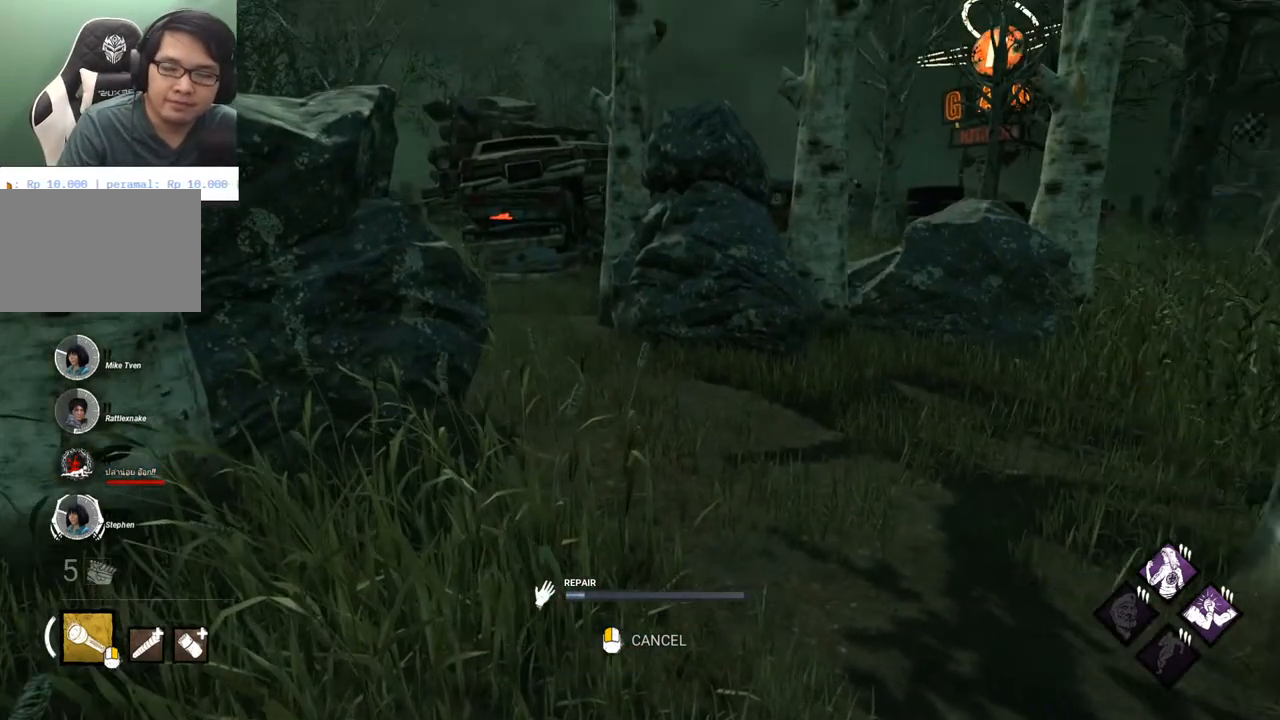
{"keys": [], "mouse": [], "mouse_move": "left", "events": []}
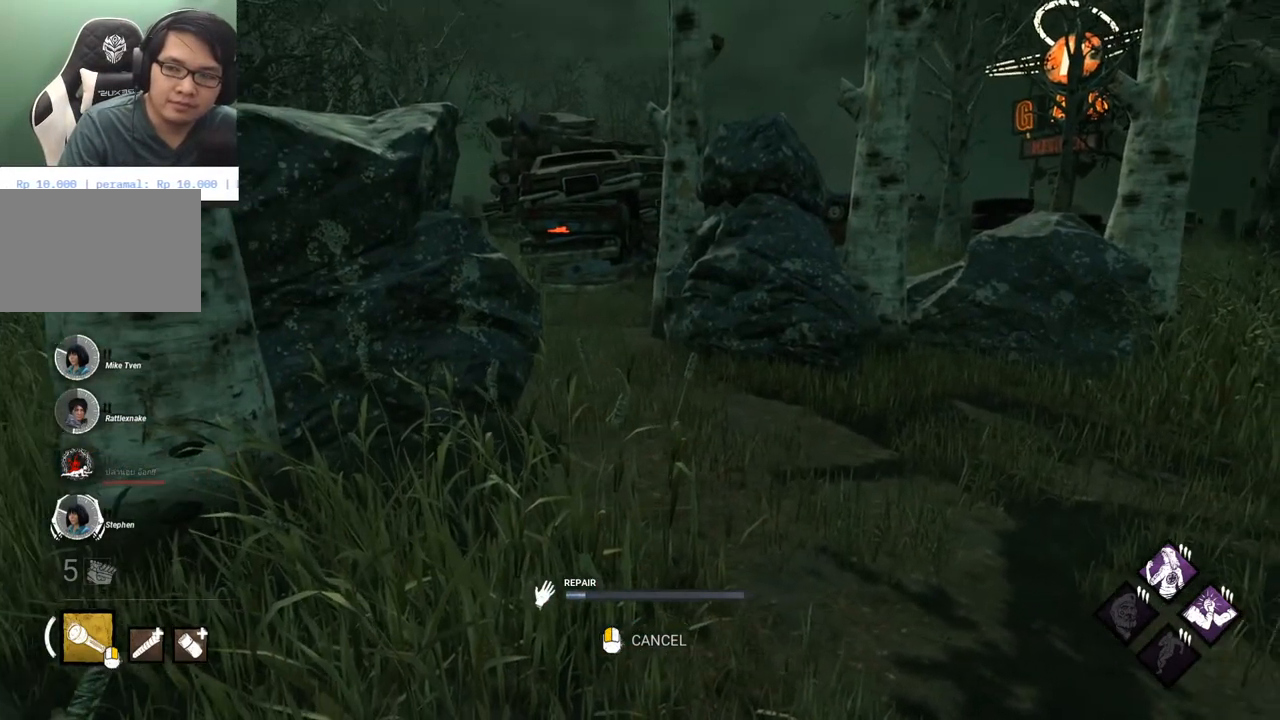
{"keys": [], "mouse": [], "mouse_move": "still", "events": []}
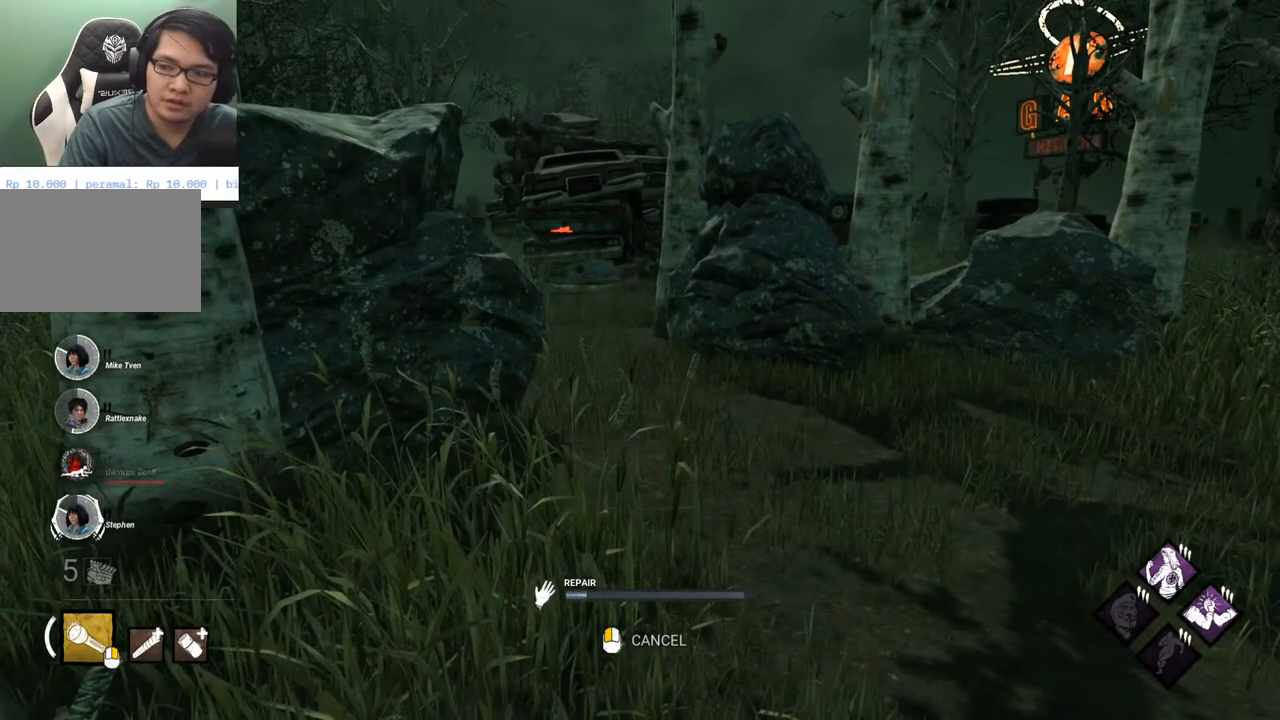
{"keys": [], "mouse": [], "mouse_move": "still", "events": []}
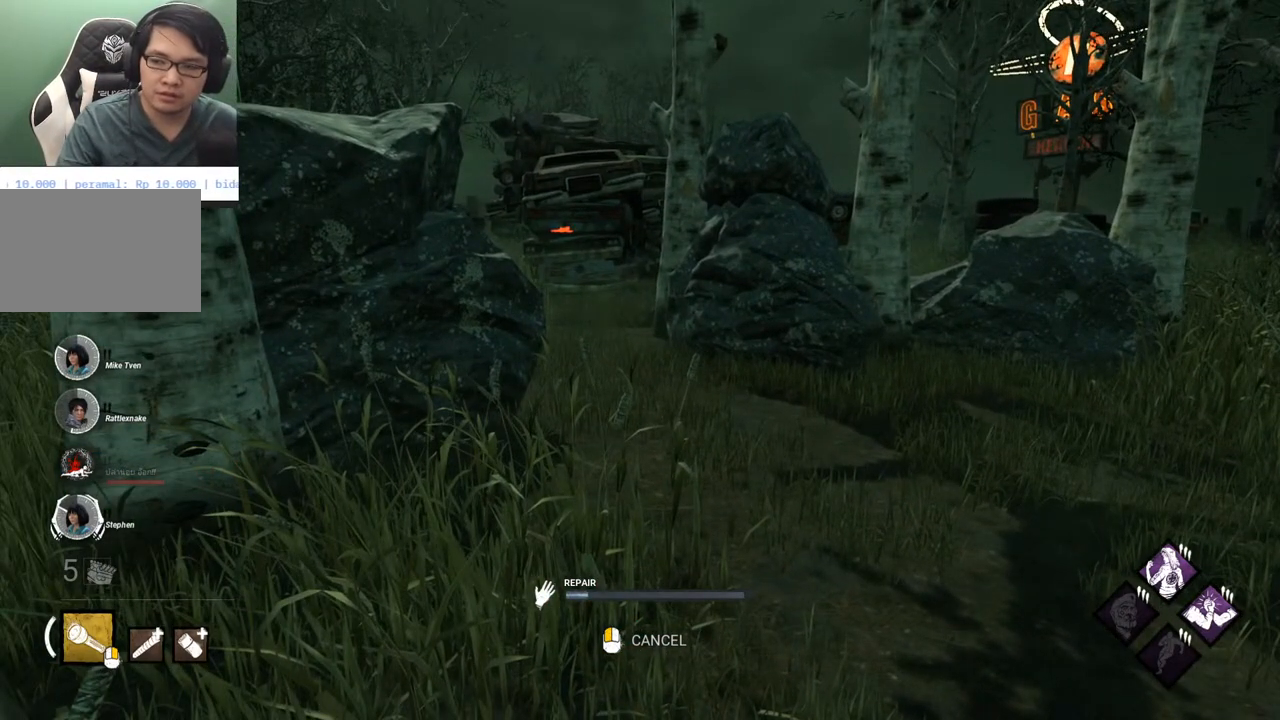
{"keys": [], "mouse": [], "mouse_move": "still", "events": []}
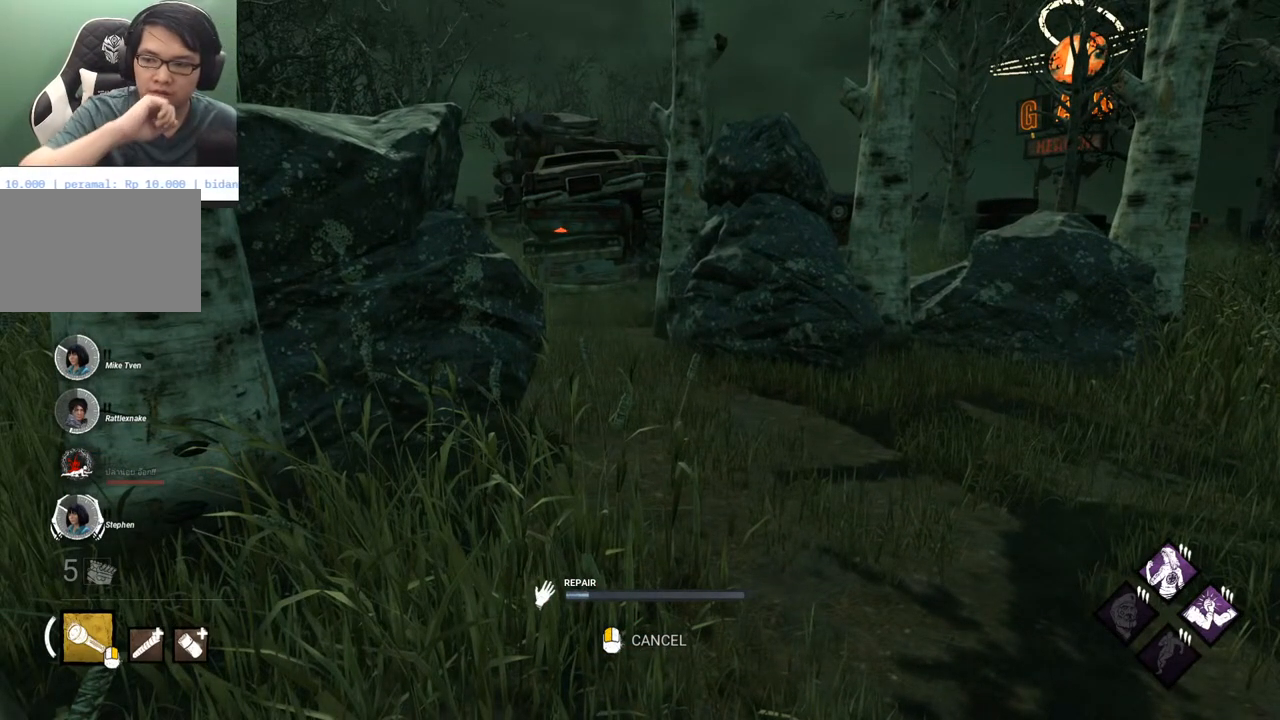
{"keys": [], "mouse": [], "mouse_move": "still", "events": []}
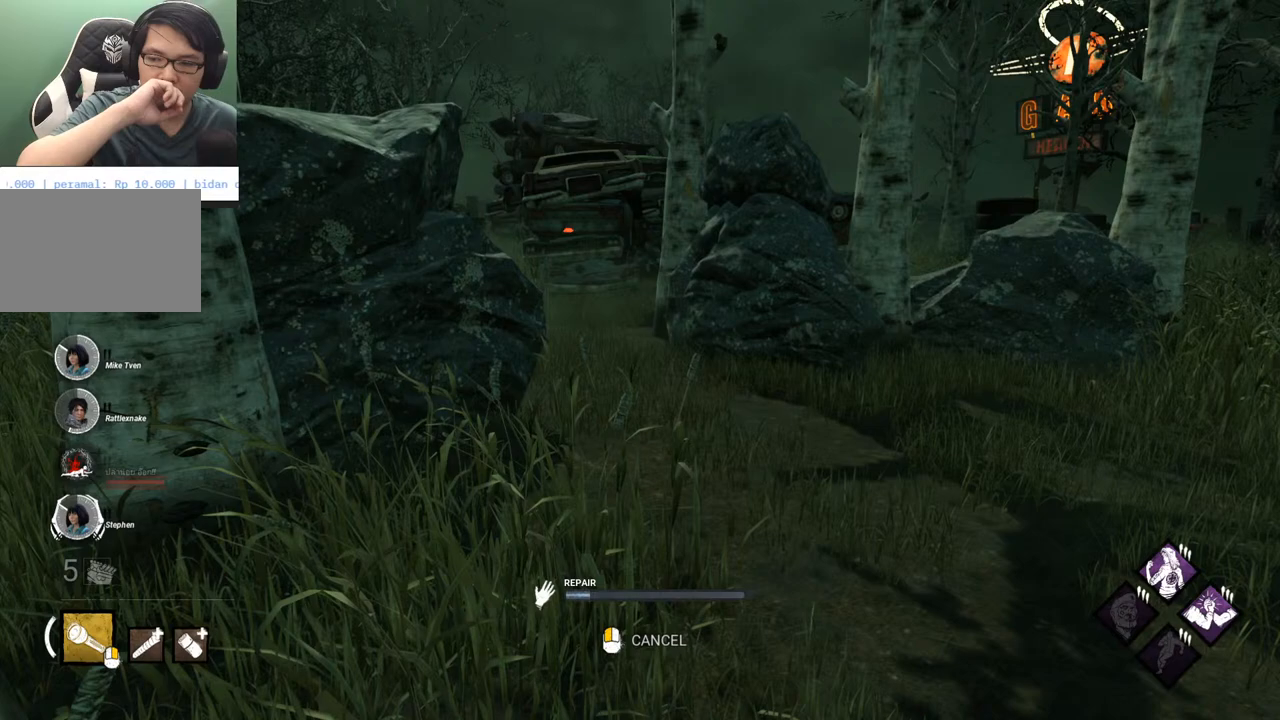
{"keys": [], "mouse": [], "mouse_move": "still", "events": []}
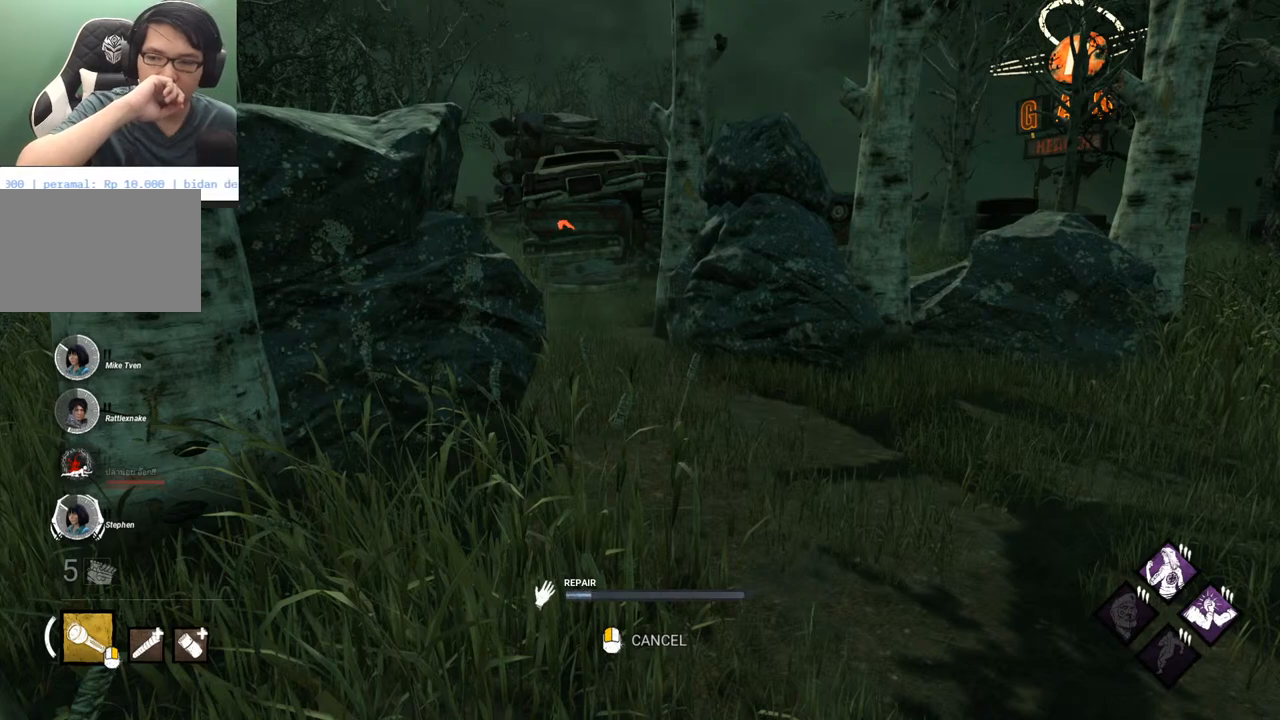
{"keys": [], "mouse": [], "mouse_move": "still", "events": []}
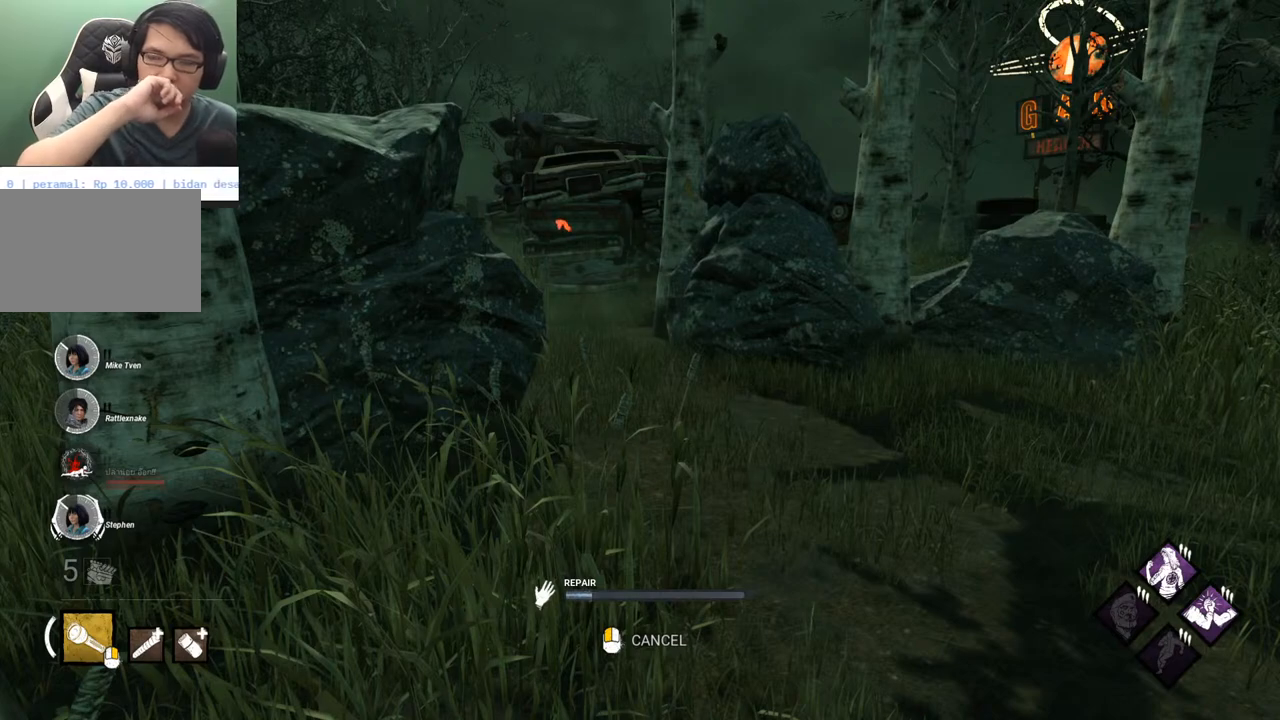
{"keys": [], "mouse": [], "mouse_move": "still", "events": []}
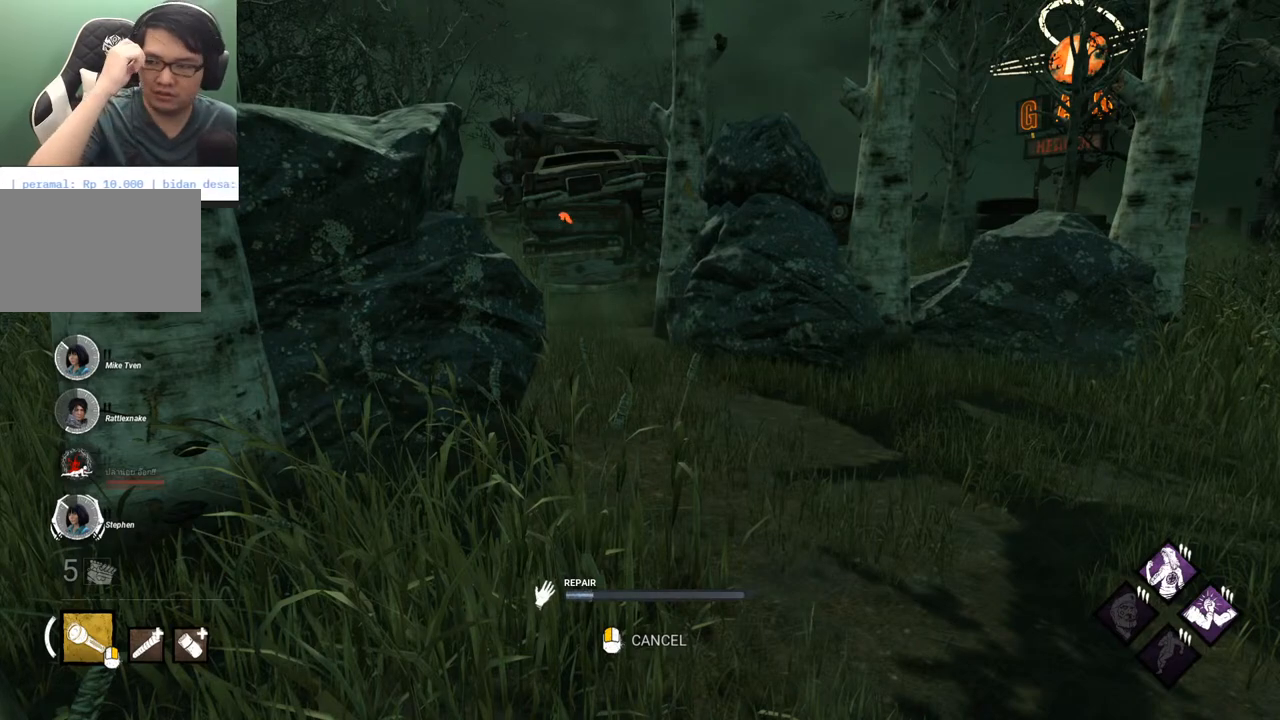
{"keys": [], "mouse": [], "mouse_move": "still", "events": []}
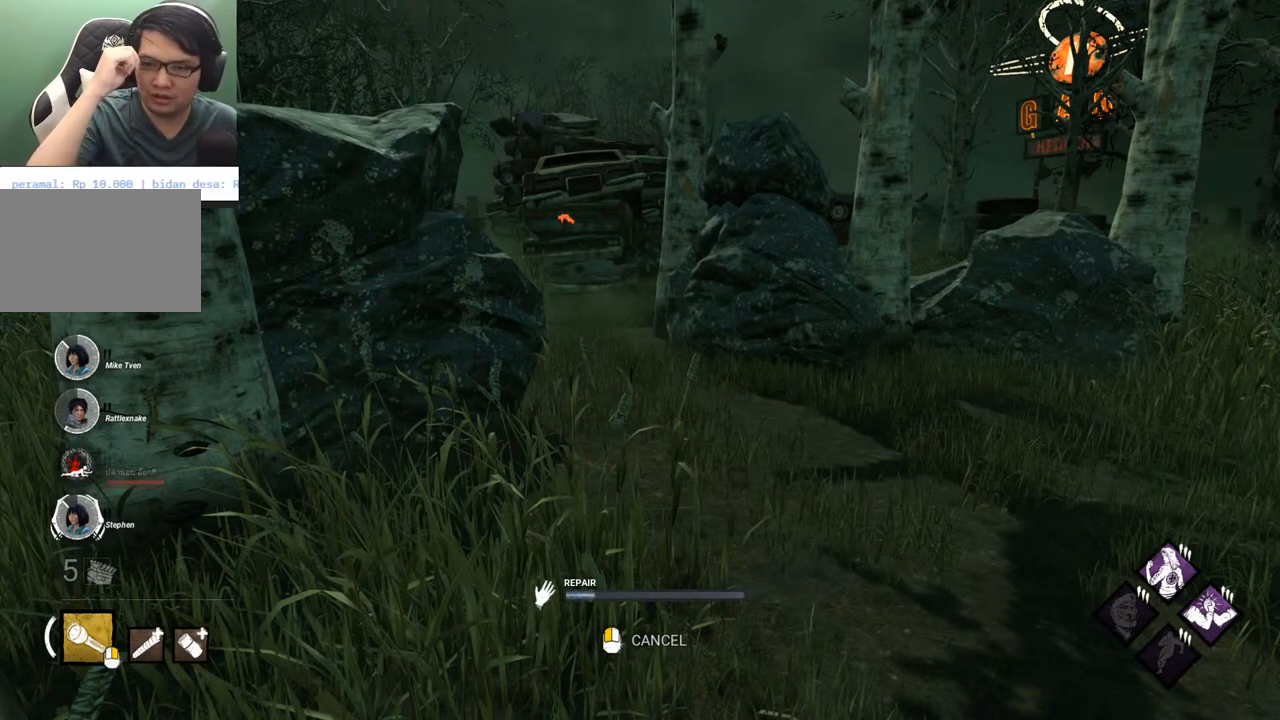
{"keys": [], "mouse": [], "mouse_move": "still", "events": []}
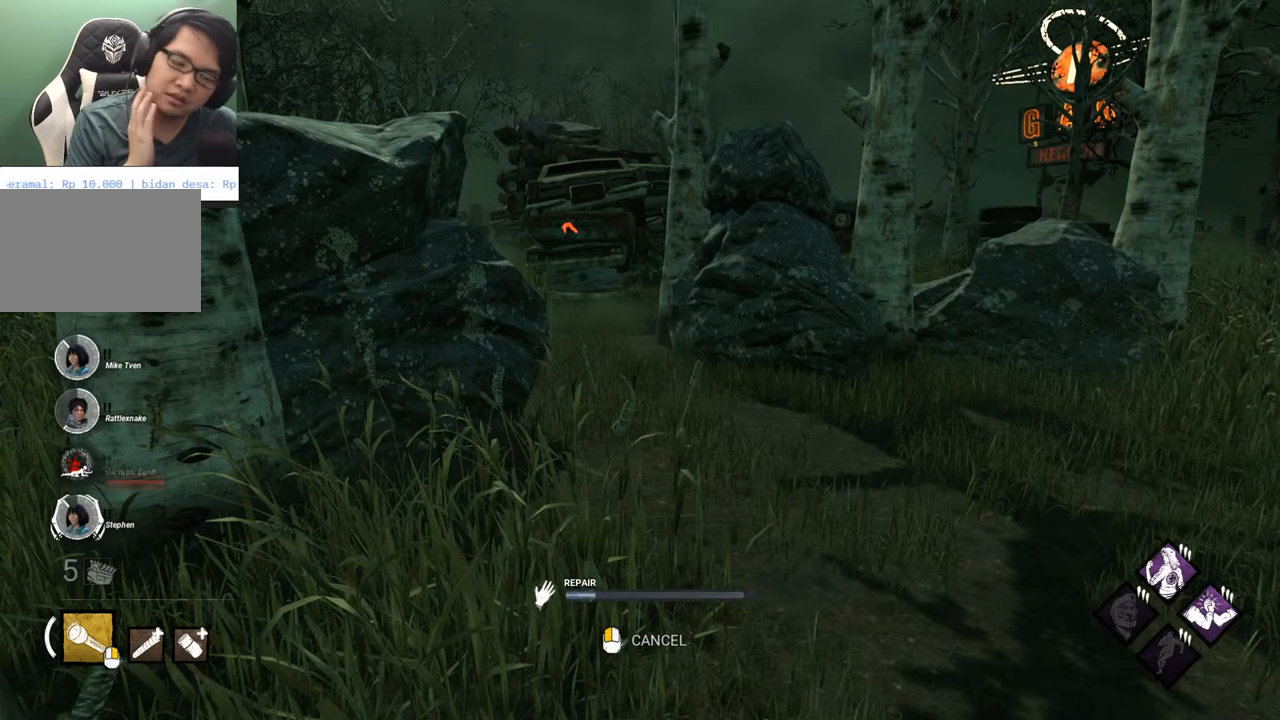
{"keys": [], "mouse": [], "mouse_move": "still", "events": []}
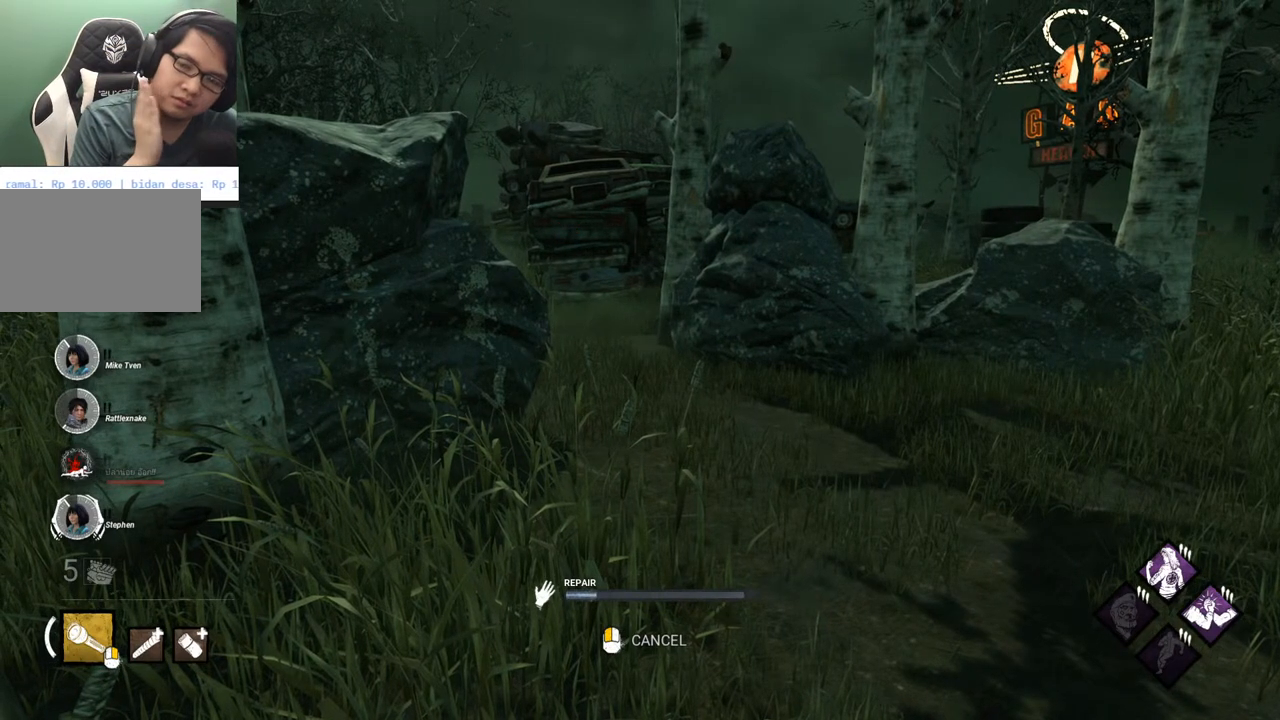
{"keys": [], "mouse": [], "mouse_move": "still", "events": []}